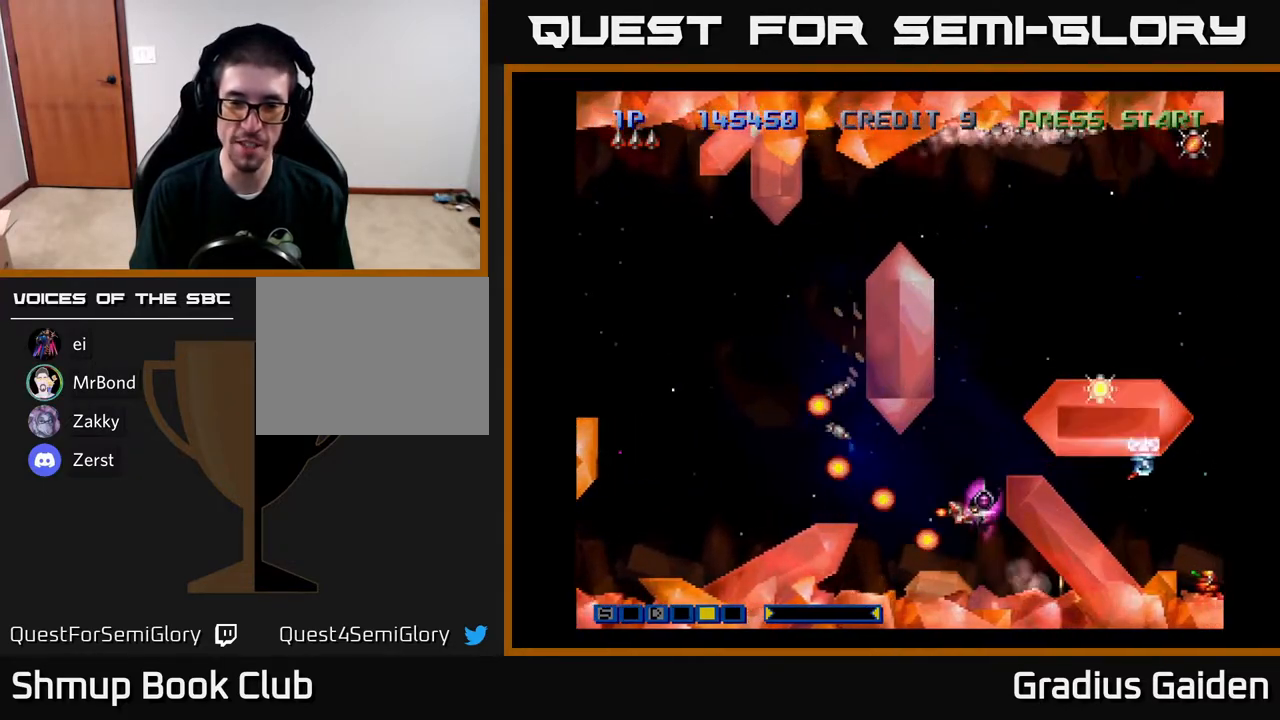
Gameplay with a controller (Xbox layout); each line is a JSON object with the inputs held at the frame after it. "events" lists button and stick changes between this image and that frame as [ms after this image, input, new state], when the widget could be followed in between. Not read: left_stick right_stick.
{"buttons": ["R2"], "events": [[67, "R2", "up"], [167, "DPAD_LEFT", "up"], [167, "R2", "down"], [317, "R2", "up"], [383, "R2", "down"], [500, "DPAD_UP", "up"]]}
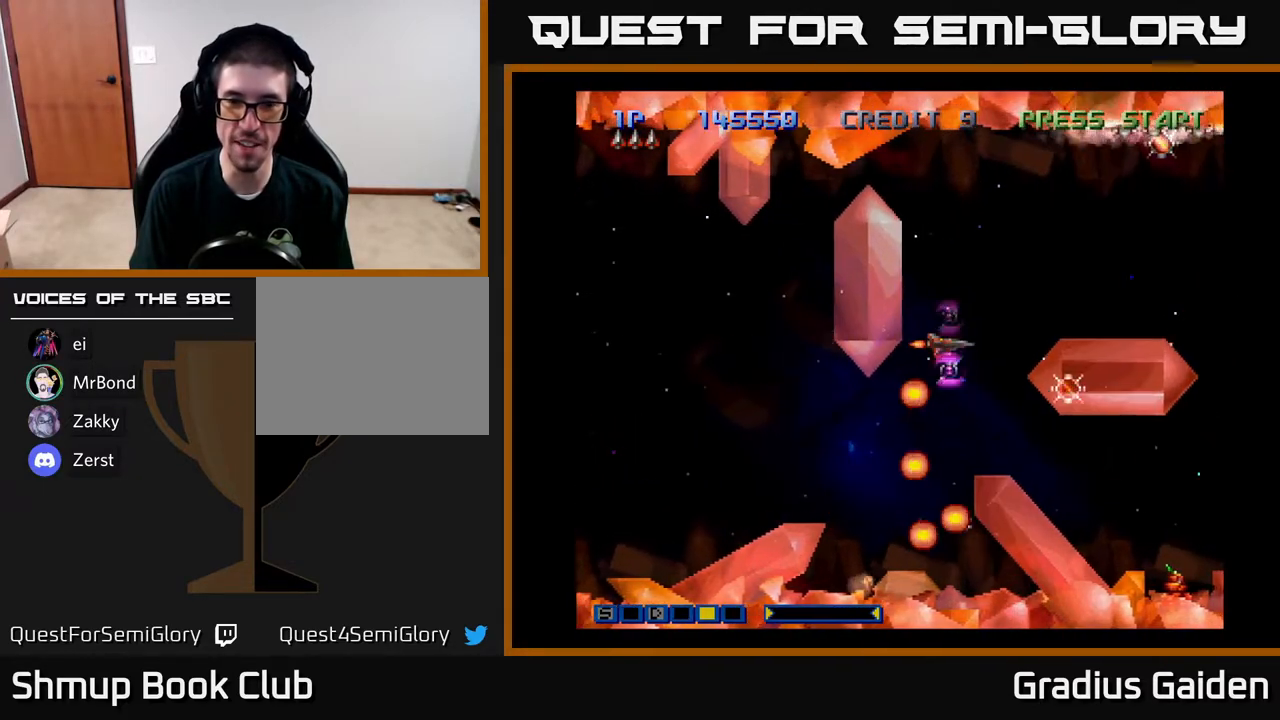
{"buttons": ["DPAD_RIGHT"], "events": [[17, "R2", "up"], [117, "R2", "down"], [217, "DPAD_RIGHT", "down"], [233, "DPAD_DOWN", "down"], [267, "DPAD_RIGHT", "up"], [267, "R2", "up"], [333, "R2", "down"], [433, "DPAD_DOWN", "up"], [433, "DPAD_RIGHT", "down"], [467, "R2", "up"]]}
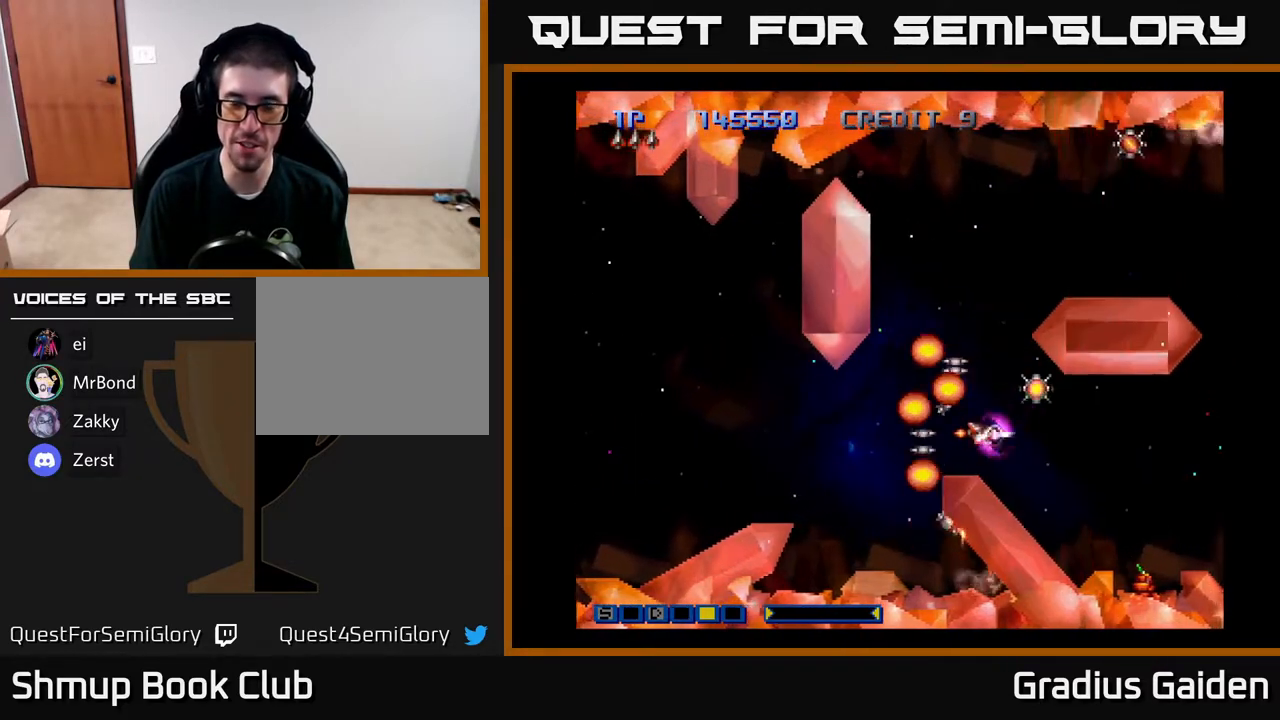
{"buttons": ["DPAD_UP"], "events": [[50, "DPAD_RIGHT", "up"], [83, "R2", "down"], [167, "R2", "up"], [300, "R2", "down"], [333, "DPAD_UP", "down"], [383, "R2", "up"]]}
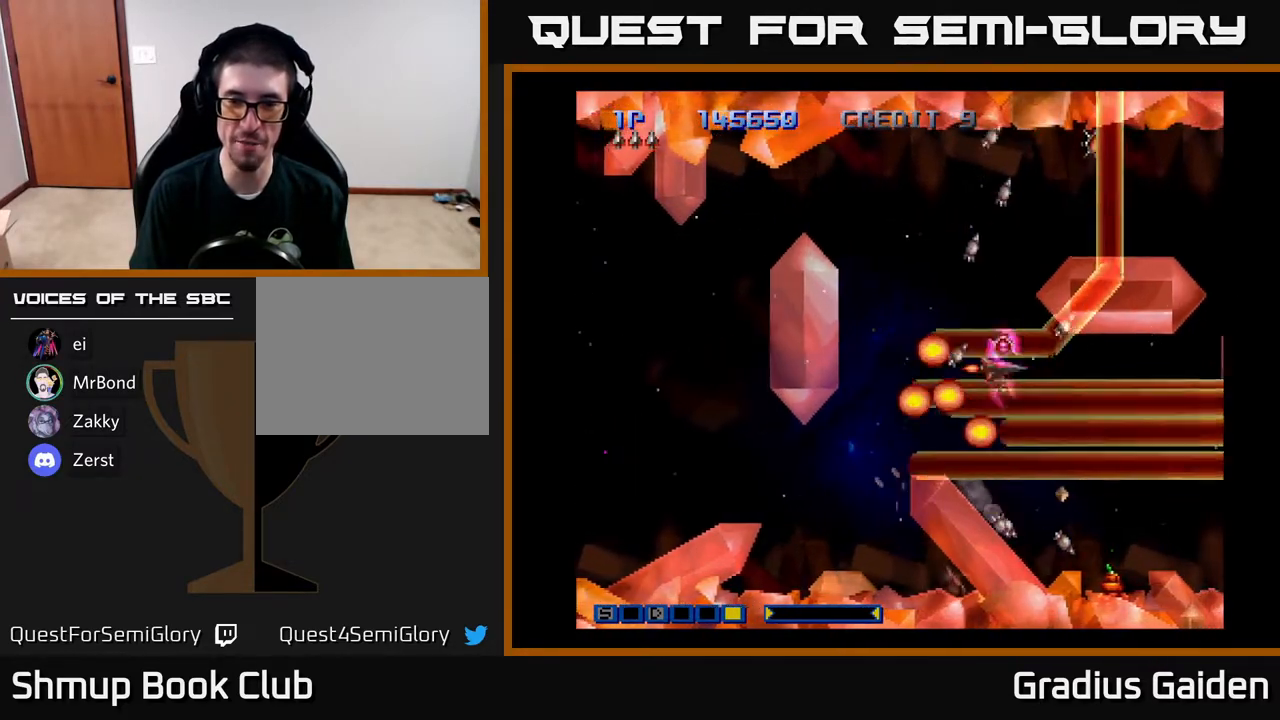
{"buttons": ["R2", "DPAD_LEFT"], "events": [[33, "DPAD_LEFT", "down"], [50, "R2", "down"], [83, "R2", "up"], [200, "R2", "down"], [317, "R2", "up"], [383, "R2", "down"], [433, "DPAD_UP", "up"]]}
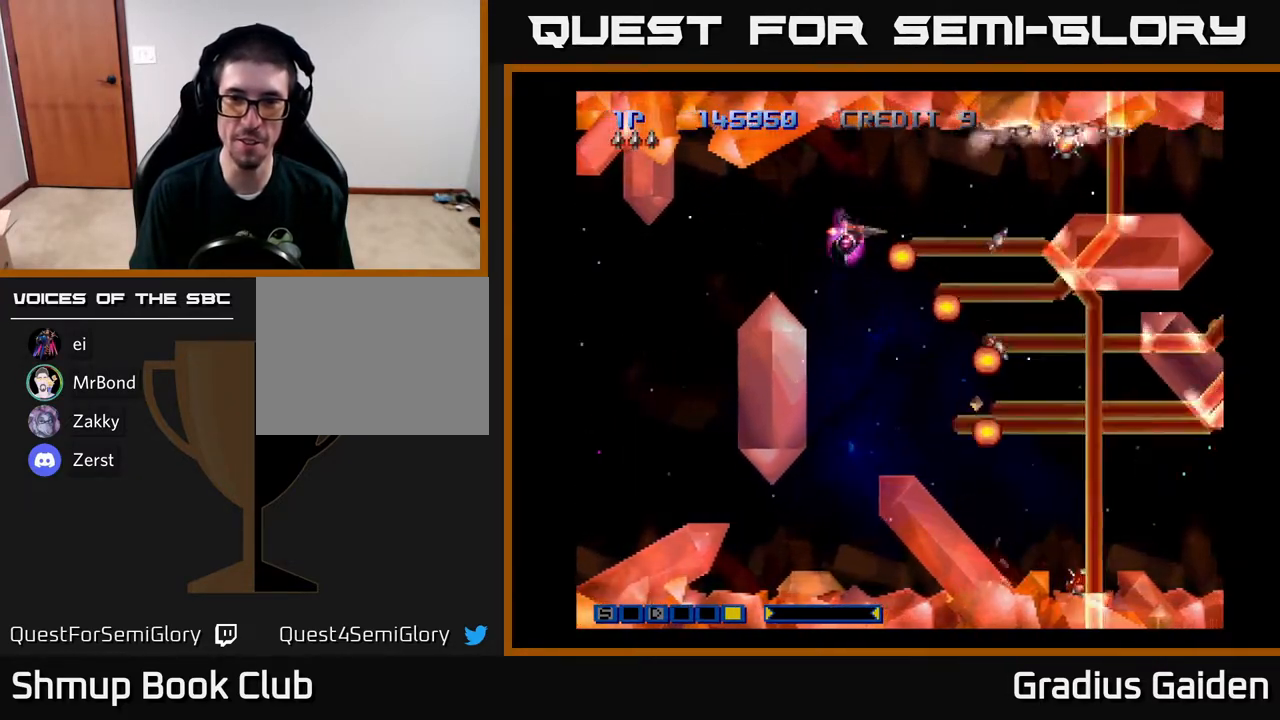
{"buttons": ["R2", "DPAD_DOWN"], "events": [[17, "R2", "up"], [50, "DPAD_UP", "down"], [67, "R2", "down"], [217, "DPAD_UP", "up"], [217, "R2", "up"], [250, "DPAD_LEFT", "up"], [283, "DPAD_DOWN", "down"], [300, "R2", "down"], [400, "R2", "up"], [500, "R2", "down"]]}
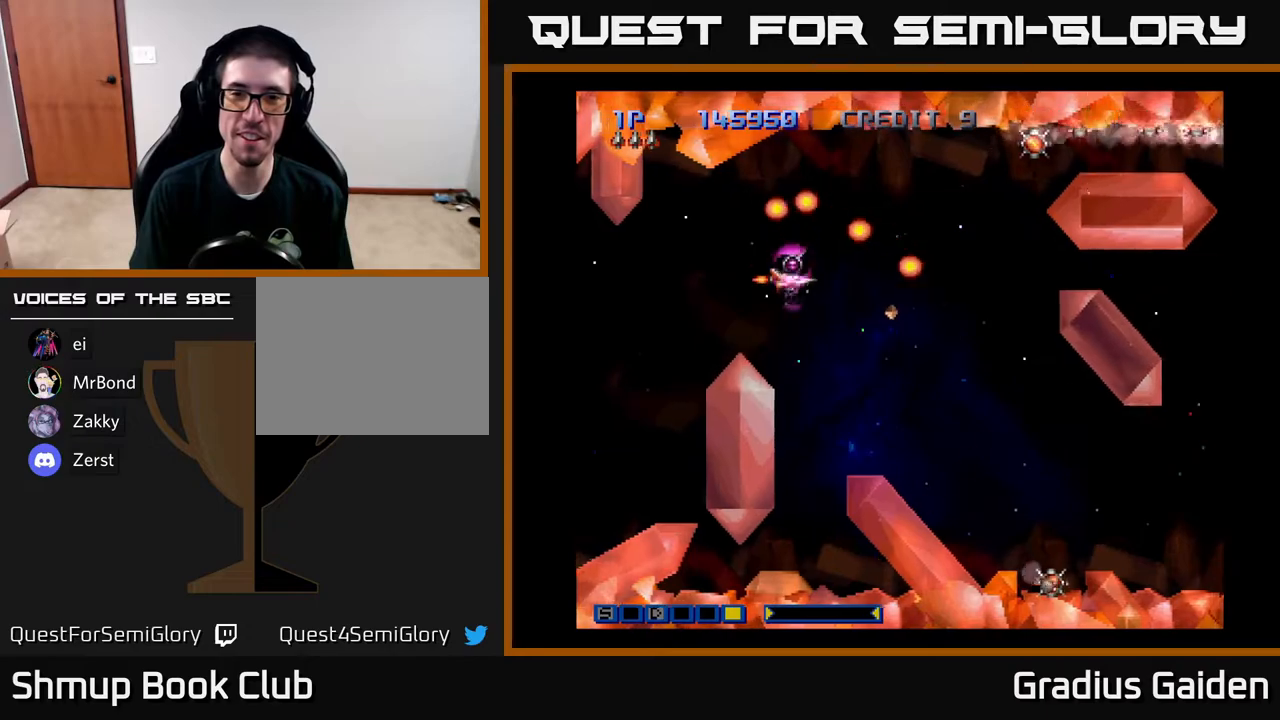
{"buttons": ["DPAD_DOWN"], "events": [[67, "DPAD_DOWN", "up"], [67, "DPAD_RIGHT", "down"], [100, "R2", "up"], [117, "DPAD_UP", "down"], [167, "DPAD_RIGHT", "up"], [333, "DPAD_RIGHT", "down"], [350, "DPAD_UP", "up"], [400, "DPAD_DOWN", "down"], [400, "DPAD_RIGHT", "up"]]}
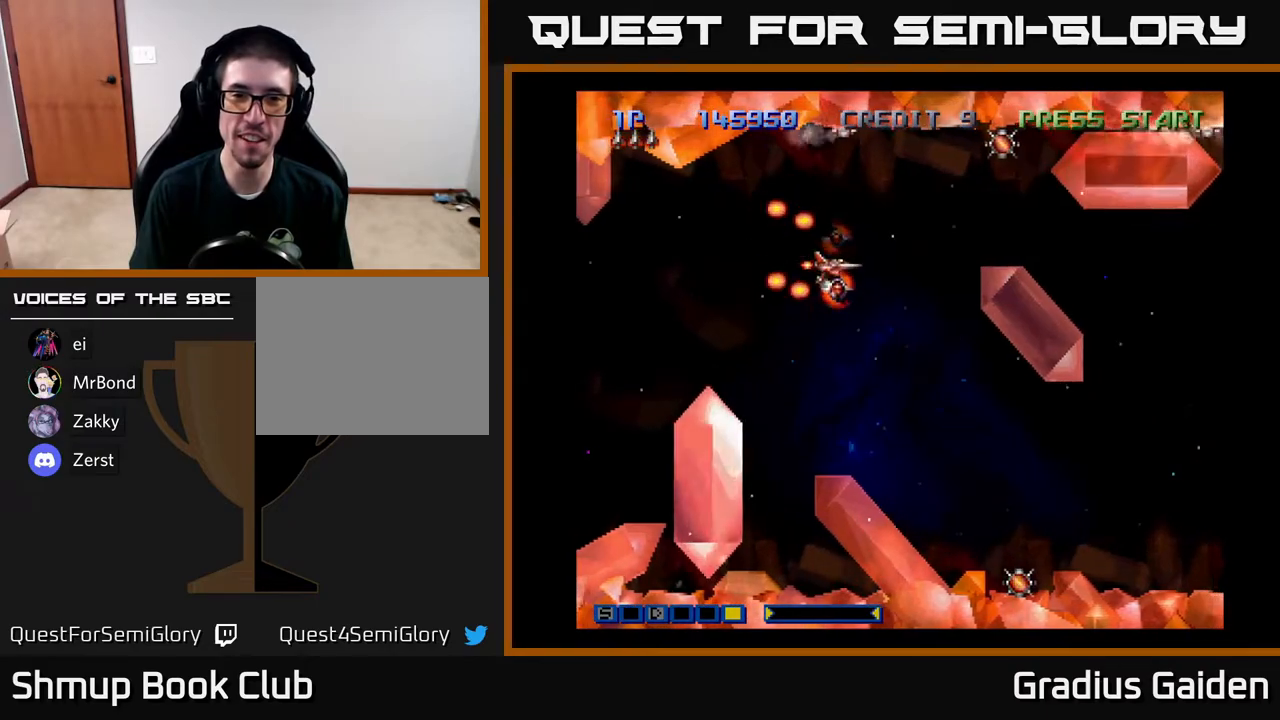
{"buttons": ["R2", "DPAD_DOWN", "DPAD_RIGHT"], "events": [[67, "R2", "down"], [117, "DPAD_DOWN", "up"], [117, "DPAD_LEFT", "down"], [150, "DPAD_LEFT", "up"], [167, "R2", "up"], [183, "DPAD_DOWN", "down"], [183, "DPAD_RIGHT", "down"], [250, "R2", "down"], [283, "DPAD_RIGHT", "up"], [350, "R2", "up"], [400, "DPAD_RIGHT", "down"], [467, "R2", "down"]]}
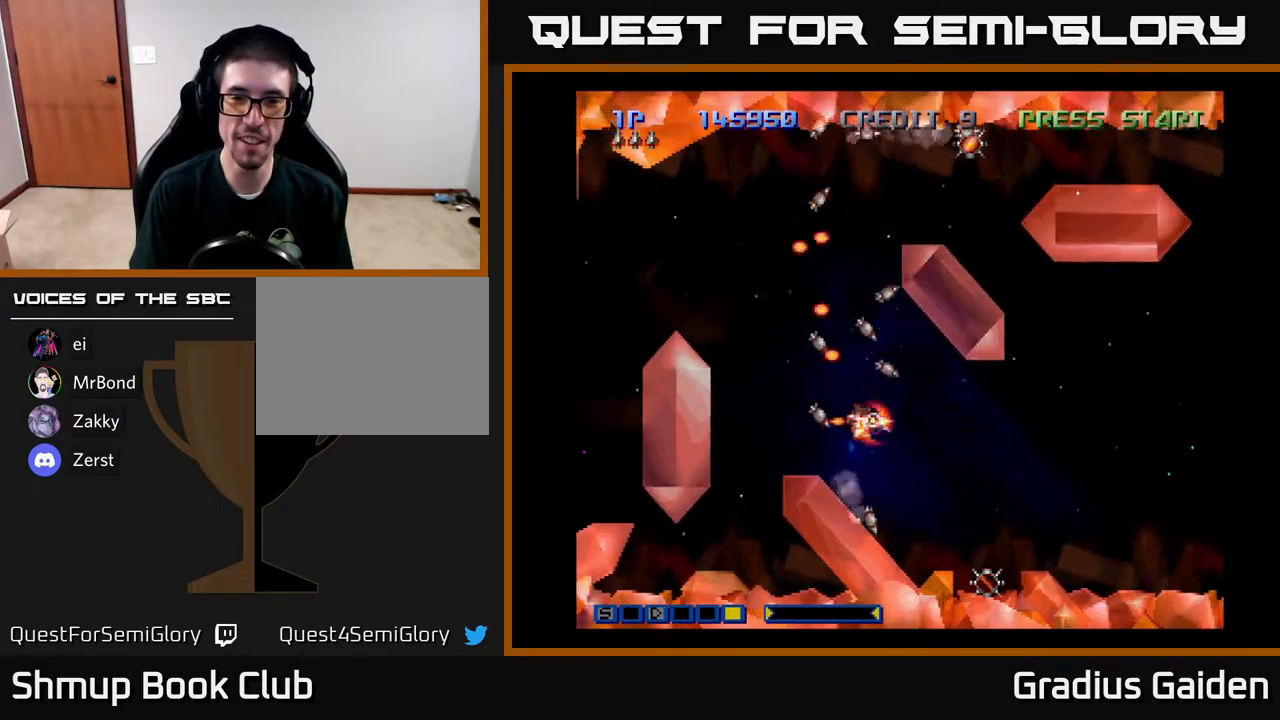
{"buttons": ["DPAD_UP", "DPAD_LEFT"]}
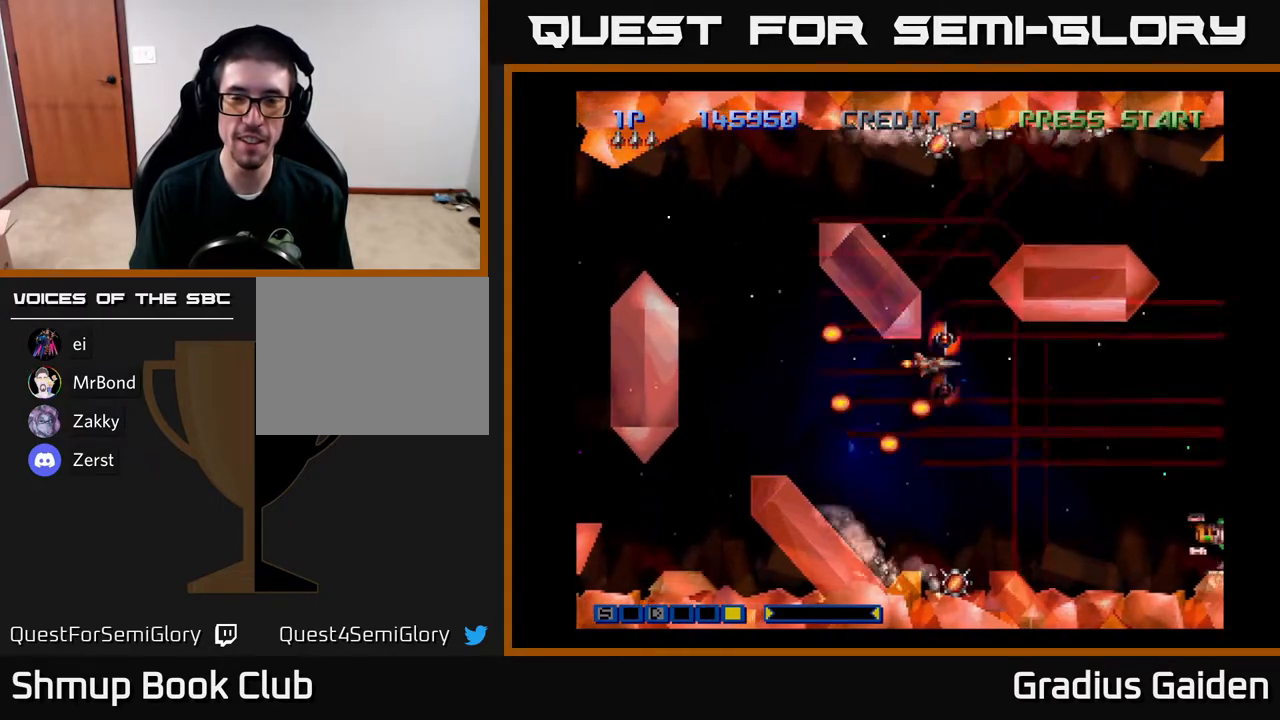
{"buttons": [], "events": [[33, "DPAD_LEFT", "up"], [33, "R2", "down"], [150, "R2", "up"], [283, "R2", "down"], [300, "DPAD_UP", "up"], [350, "DPAD_RIGHT", "down"], [383, "R2", "up"], [433, "DPAD_RIGHT", "up"]]}
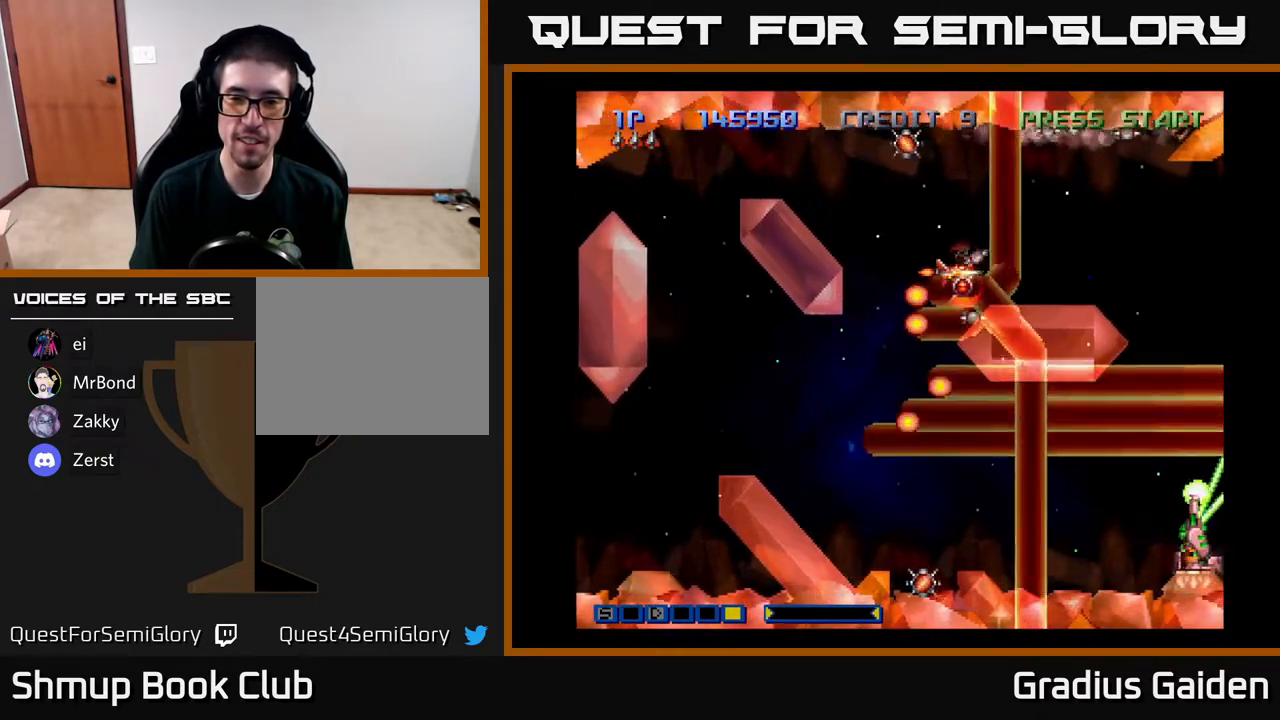
{"buttons": ["R2", "DPAD_RIGHT"], "events": [[33, "DPAD_LEFT", "down"], [167, "DPAD_LEFT", "up"], [200, "R2", "down"], [217, "DPAD_RIGHT", "down"], [283, "DPAD_RIGHT", "up"], [283, "R2", "up"], [383, "DPAD_DOWN", "down"], [417, "R2", "down"], [467, "DPAD_RIGHT", "down"], [500, "DPAD_DOWN", "up"]]}
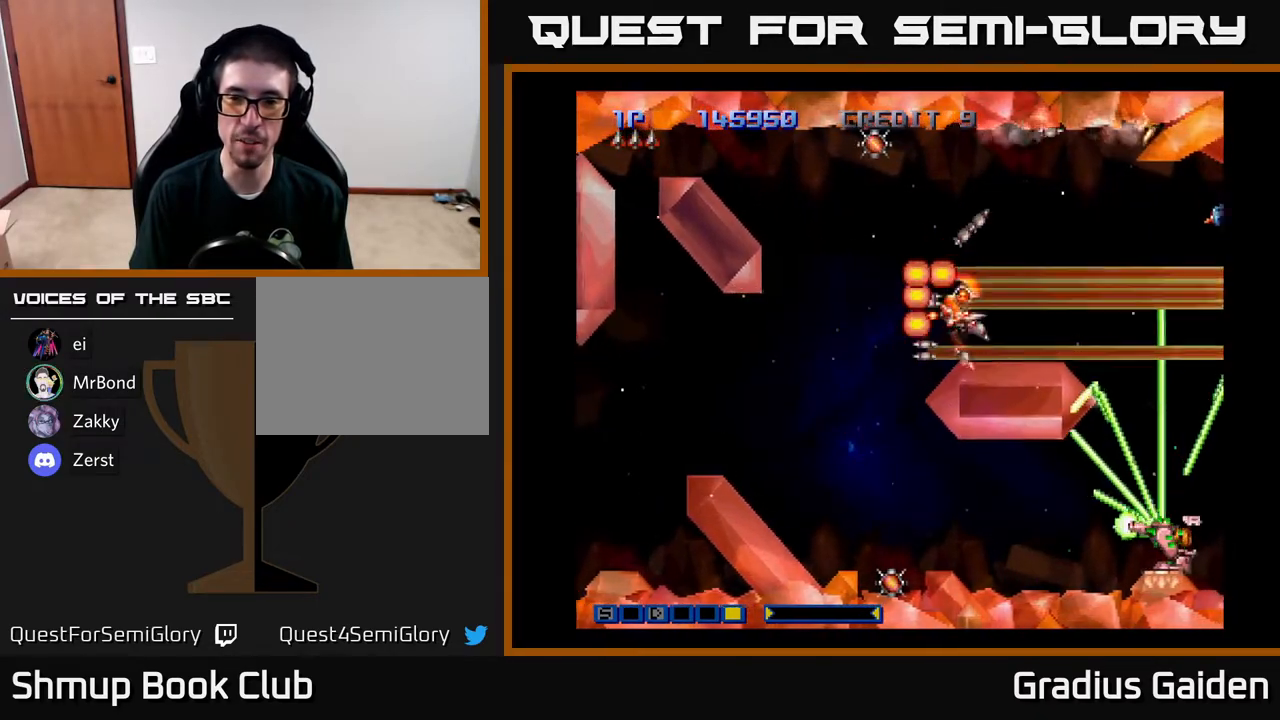
{"buttons": ["DPAD_DOWN", "DPAD_LEFT"]}
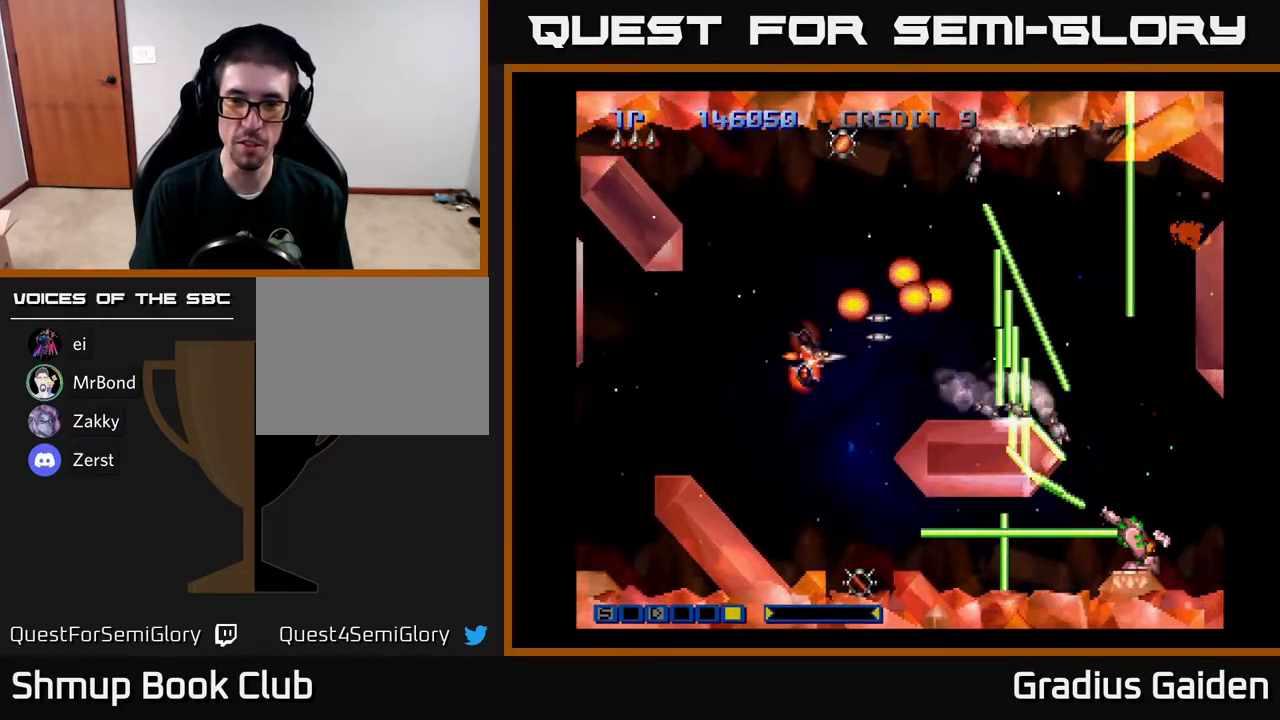
{"buttons": ["R2"], "events": [[17, "DPAD_DOWN", "up"], [33, "R2", "down"], [83, "DPAD_LEFT", "up"], [117, "R2", "up"], [217, "R2", "down"], [317, "R2", "up"], [450, "R2", "down"]]}
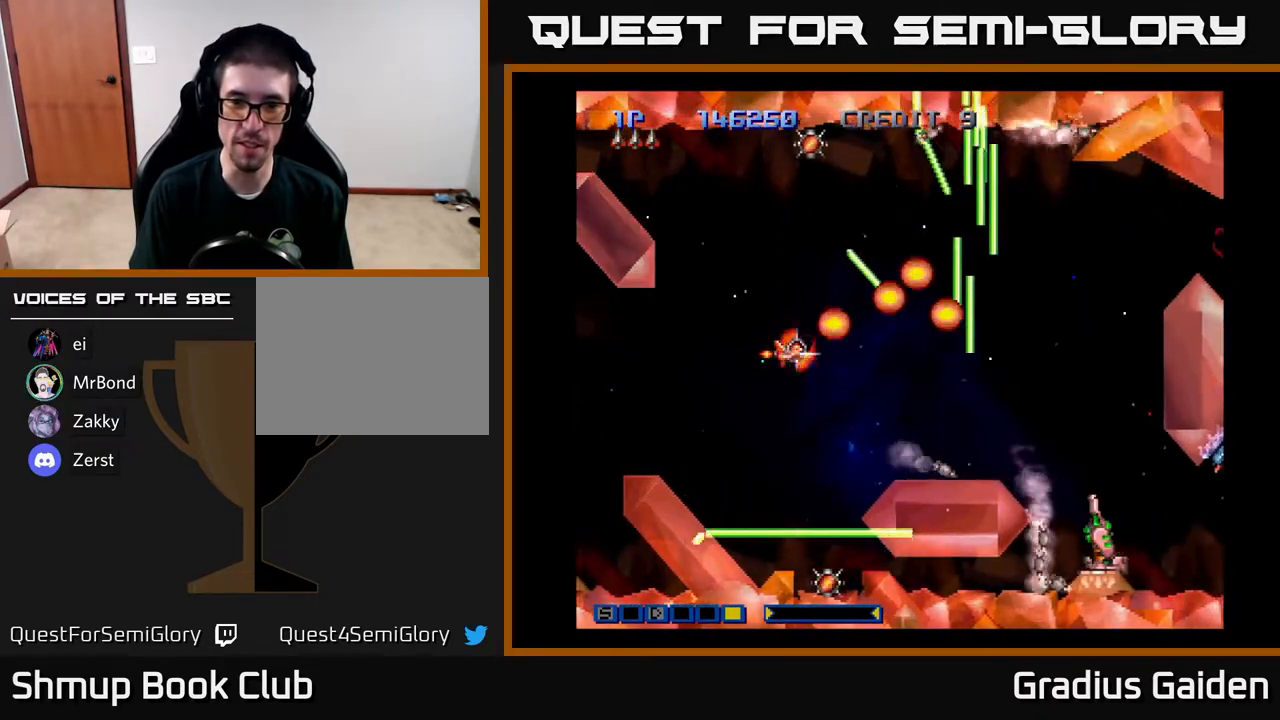
{"buttons": [], "events": [[17, "R2", "up"], [117, "DPAD_DOWN", "down"], [117, "R2", "down"], [167, "DPAD_RIGHT", "down"], [183, "DPAD_DOWN", "up"], [267, "R2", "up"], [333, "DPAD_RIGHT", "up"], [333, "R2", "down"], [450, "R2", "up"]]}
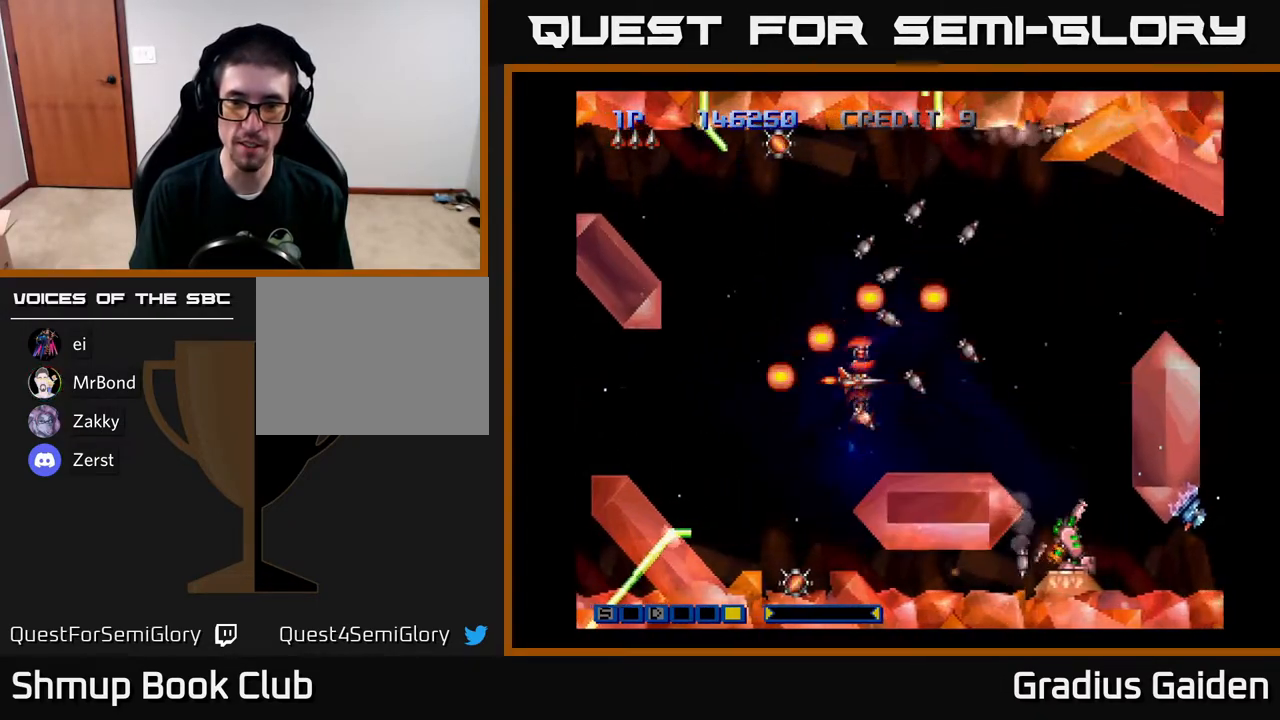
{"buttons": ["R2"], "events": [[33, "R2", "down"], [167, "R2", "up"], [233, "DPAD_LEFT", "down"], [267, "R2", "down"], [350, "R2", "up"], [400, "DPAD_UP", "down"], [417, "DPAD_LEFT", "up"], [450, "DPAD_UP", "up"], [450, "R2", "down"]]}
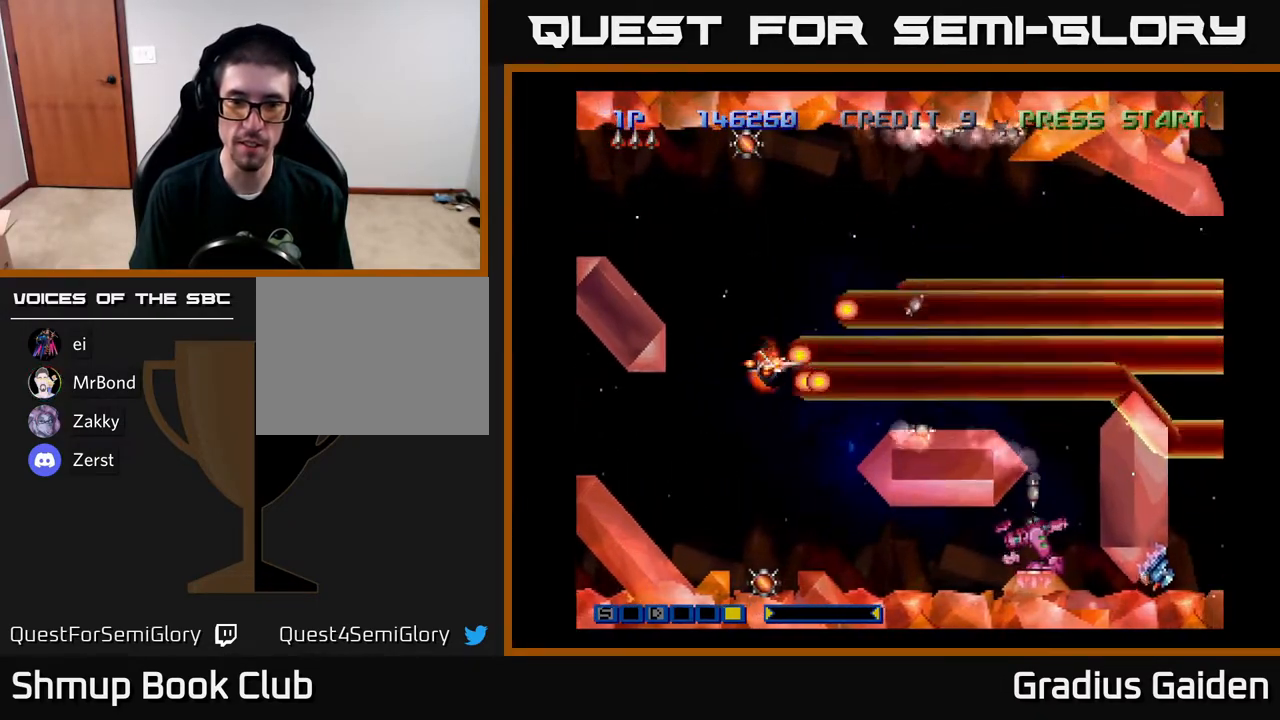
{"buttons": [], "events": [[50, "DPAD_DOWN", "down"], [67, "R2", "up"], [133, "DPAD_LEFT", "down"], [150, "DPAD_DOWN", "up"], [167, "R2", "down"], [267, "DPAD_LEFT", "up"], [267, "DPAD_UP", "down"], [267, "R2", "up"], [283, "DPAD_UP", "up"], [333, "R2", "down"], [483, "R2", "up"]]}
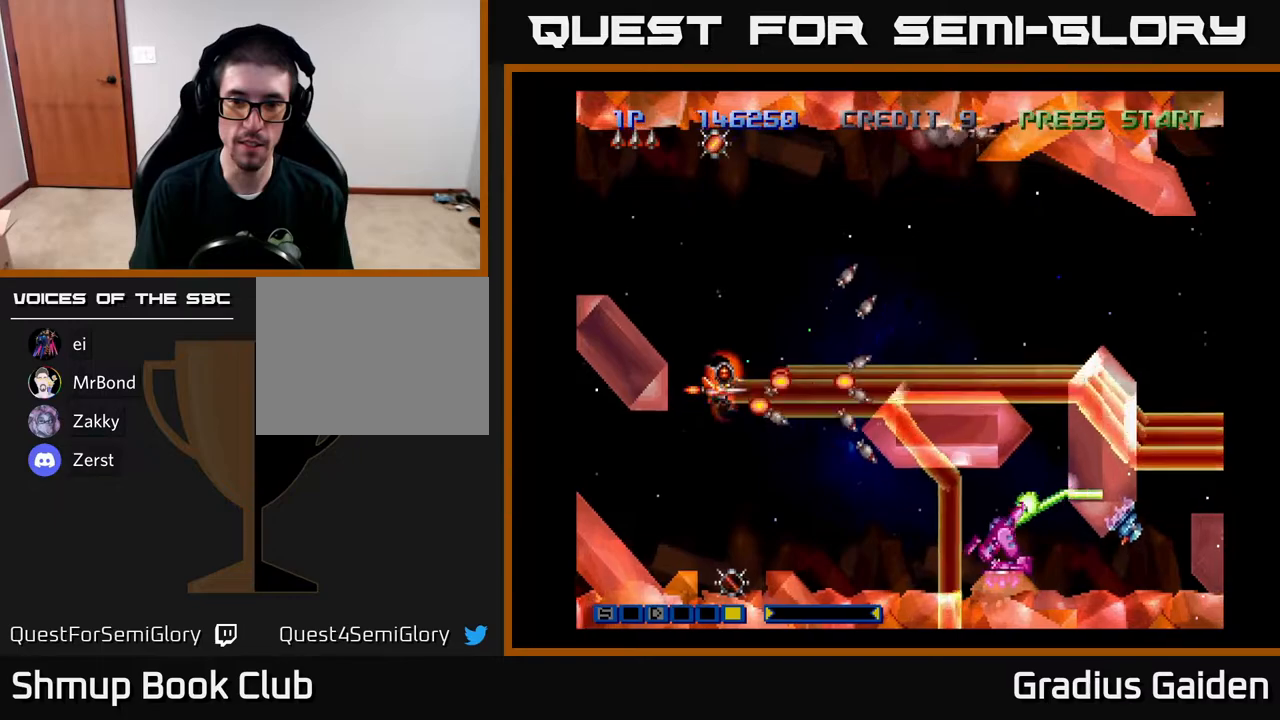
{"buttons": ["R2"], "events": [[67, "R2", "down"], [83, "DPAD_DOWN", "down"], [167, "R2", "up"], [250, "R2", "down"], [383, "R2", "up"], [483, "R2", "down"], [500, "DPAD_DOWN", "up"]]}
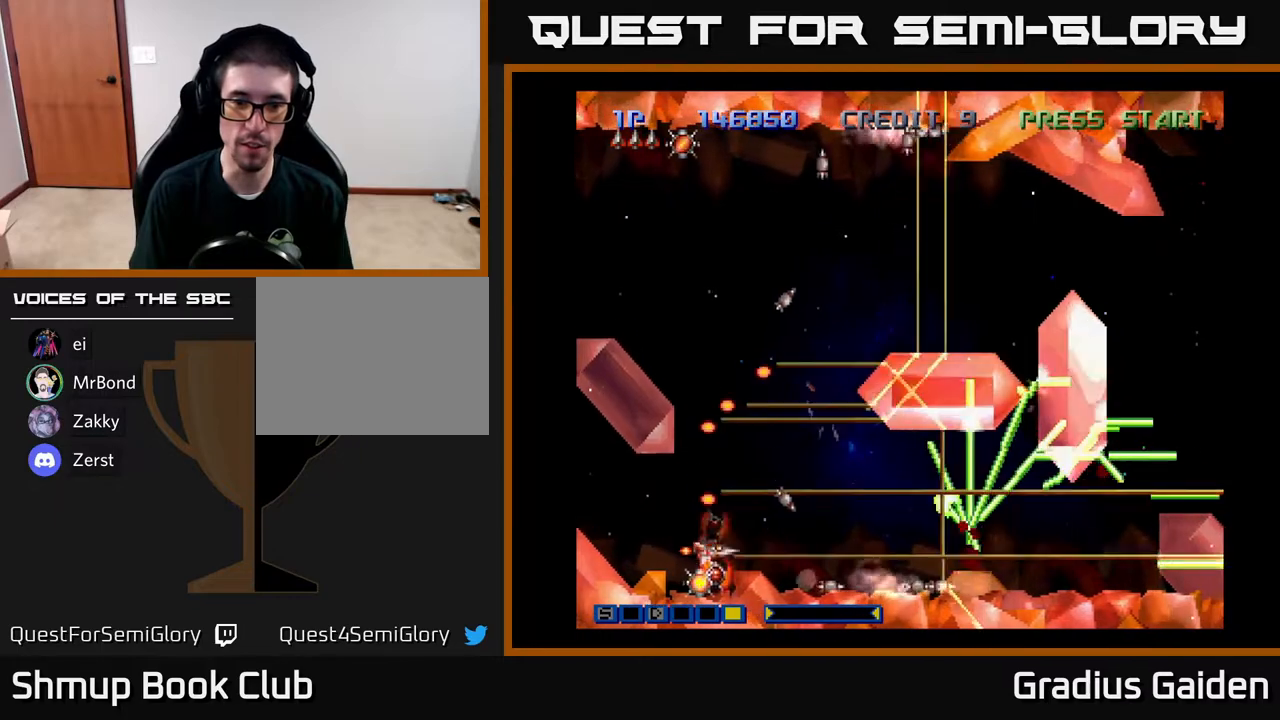
{"buttons": ["DPAD_DOWN", "DPAD_LEFT"]}
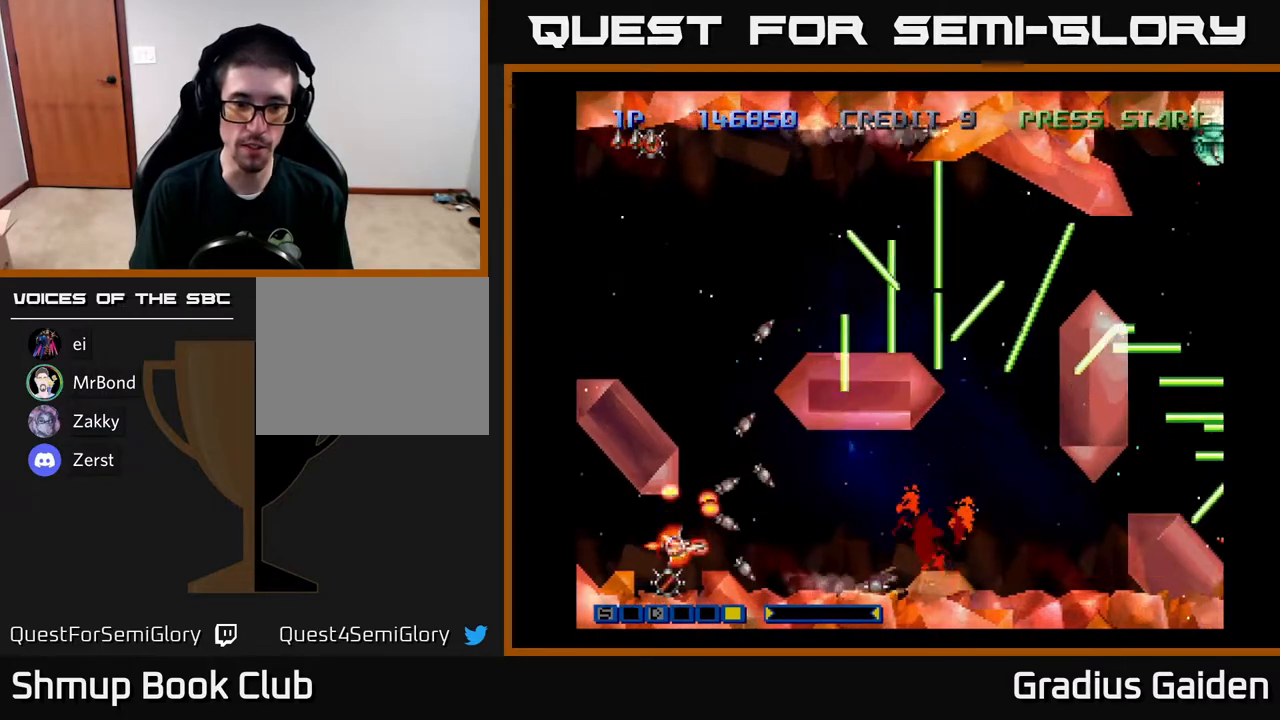
{"buttons": ["R2", "DPAD_RIGHT"]}
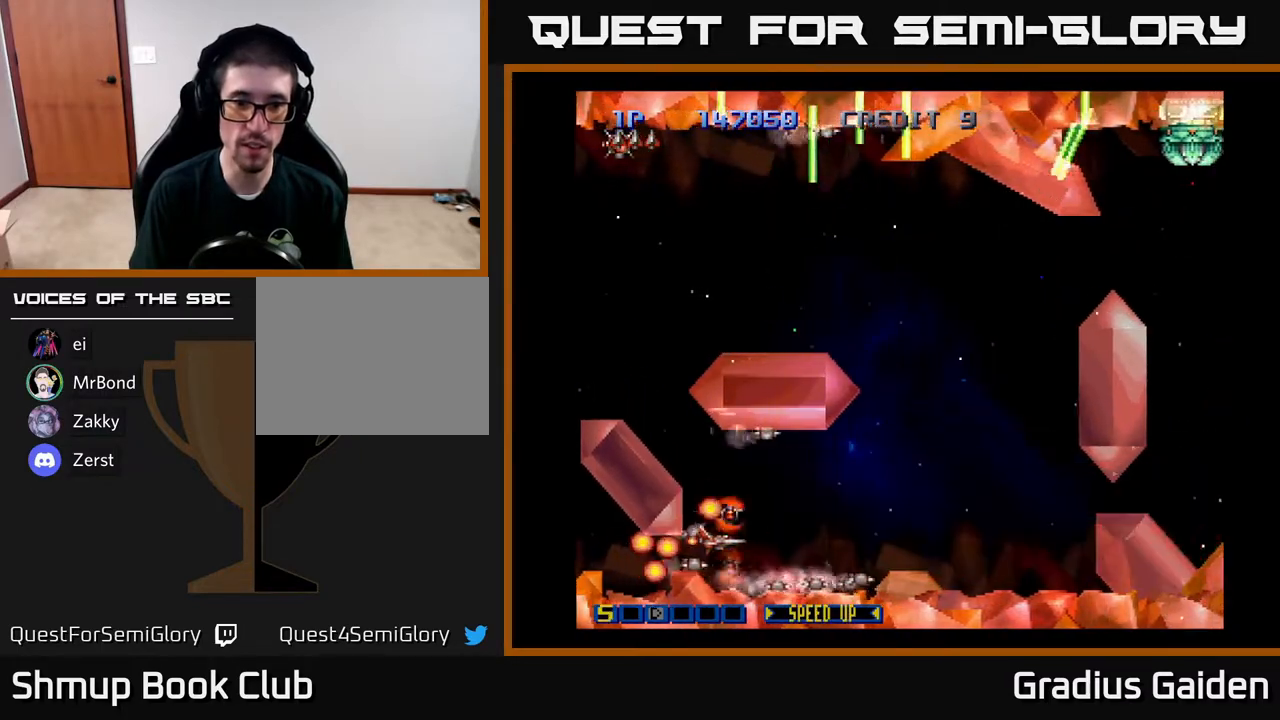
{"buttons": ["DPAD_UP"], "events": [[67, "R2", "up"], [150, "DPAD_UP", "down"], [150, "R2", "down"], [250, "R2", "up"], [317, "R2", "down"], [367, "DPAD_RIGHT", "up"], [467, "R2", "up"]]}
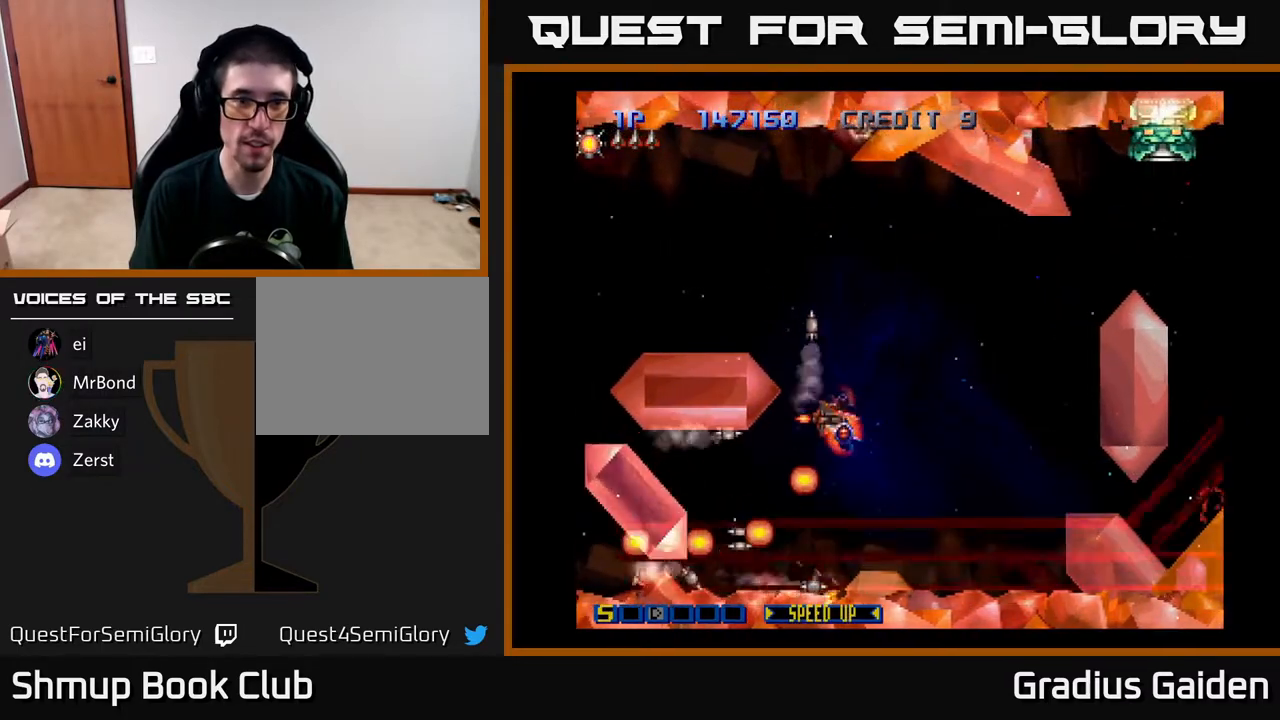
{"buttons": ["R2", "DPAD_UP", "DPAD_LEFT"], "events": [[67, "R2", "down"], [83, "DPAD_LEFT", "down"], [200, "R2", "up"], [267, "R2", "down"], [450, "R2", "up"], [500, "R2", "down"]]}
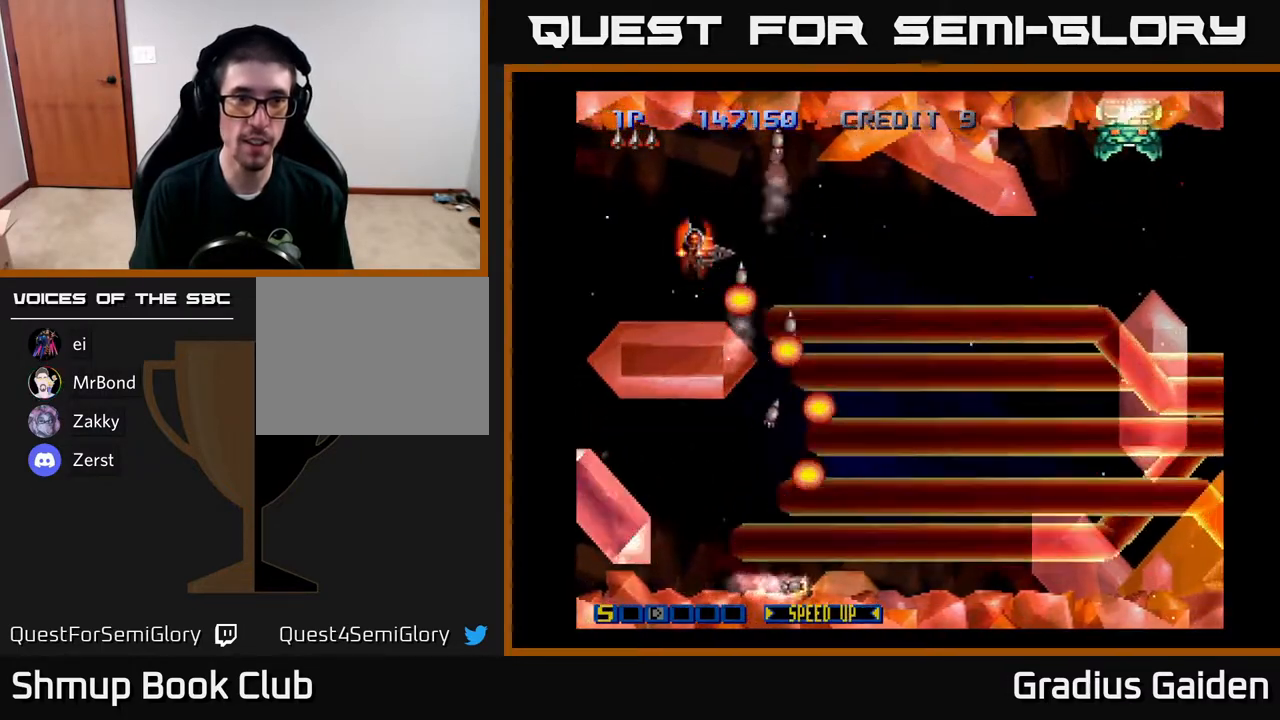
{"buttons": ["R2", "DPAD_DOWN", "DPAD_RIGHT"], "events": [[133, "R2", "up"], [250, "R2", "down"], [283, "DPAD_LEFT", "up"], [333, "DPAD_RIGHT", "down"], [350, "DPAD_UP", "up"], [350, "R2", "up"], [433, "R2", "down"], [483, "DPAD_DOWN", "down"]]}
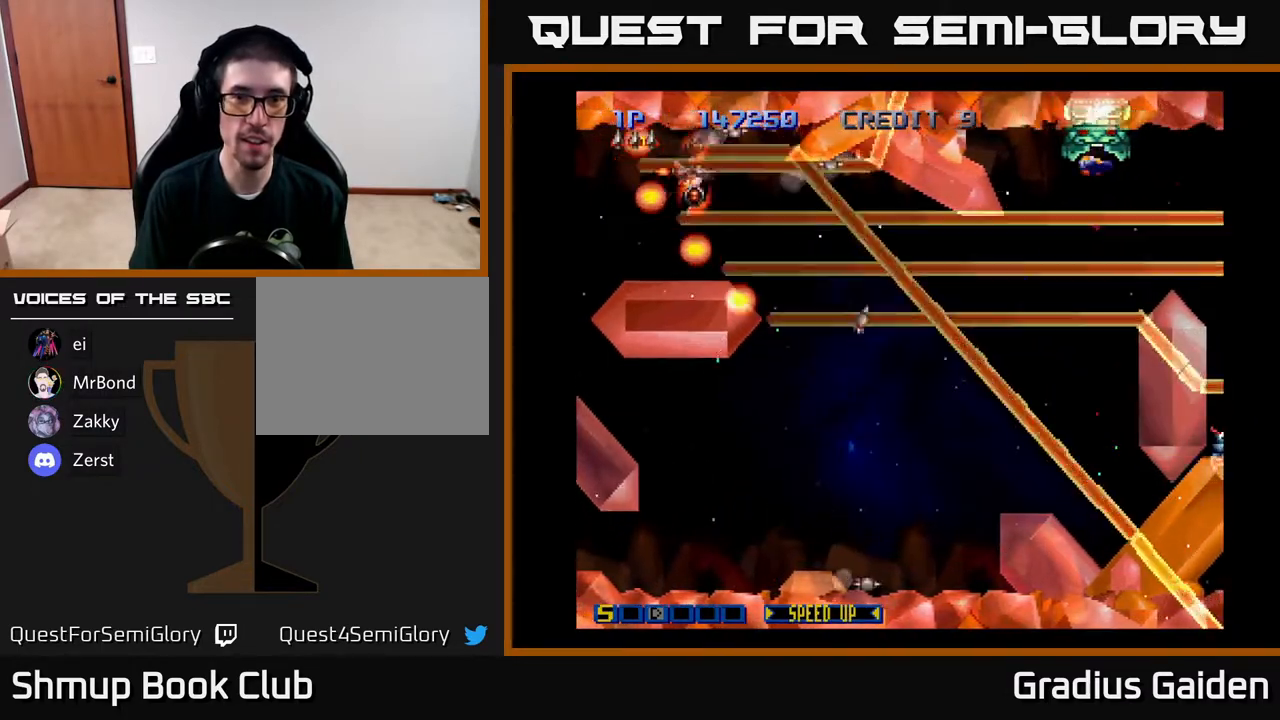
{"buttons": ["DPAD_RIGHT"], "events": [[50, "R2", "up"], [150, "R2", "down"], [283, "R2", "up"], [383, "DPAD_DOWN", "up"], [383, "R2", "down"], [467, "R2", "up"]]}
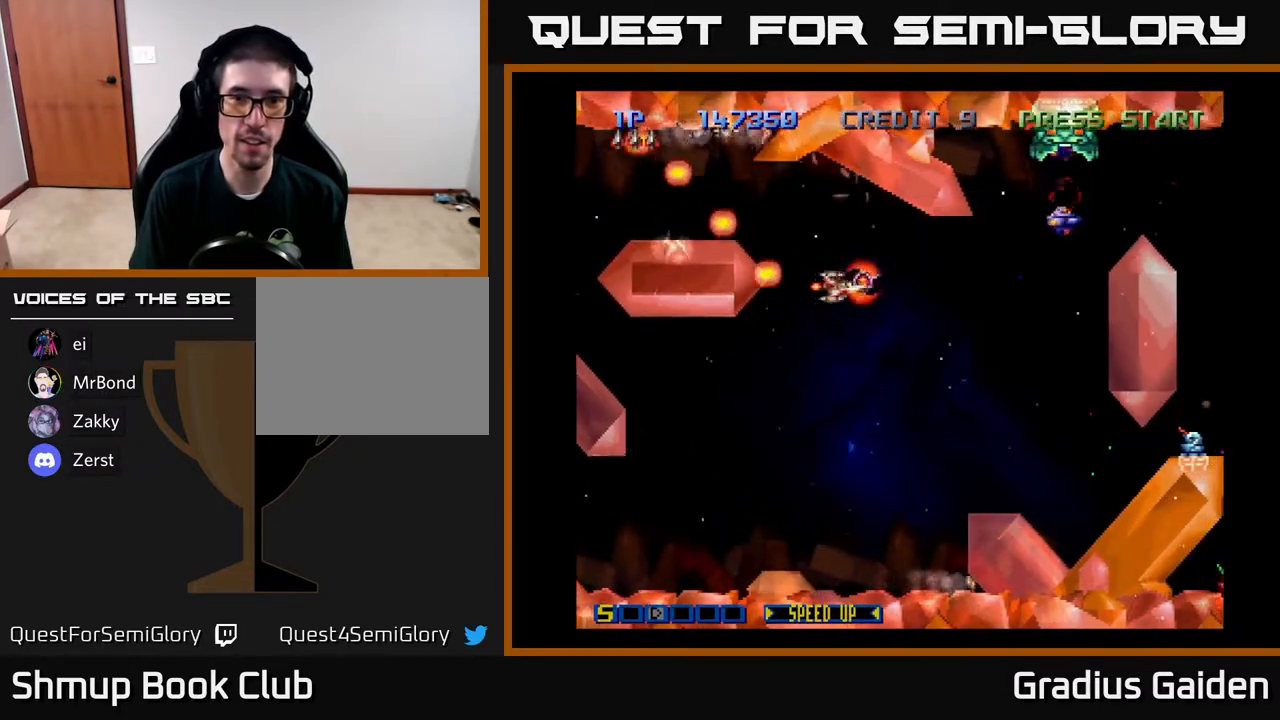
{"buttons": ["R2", "DPAD_UP"]}
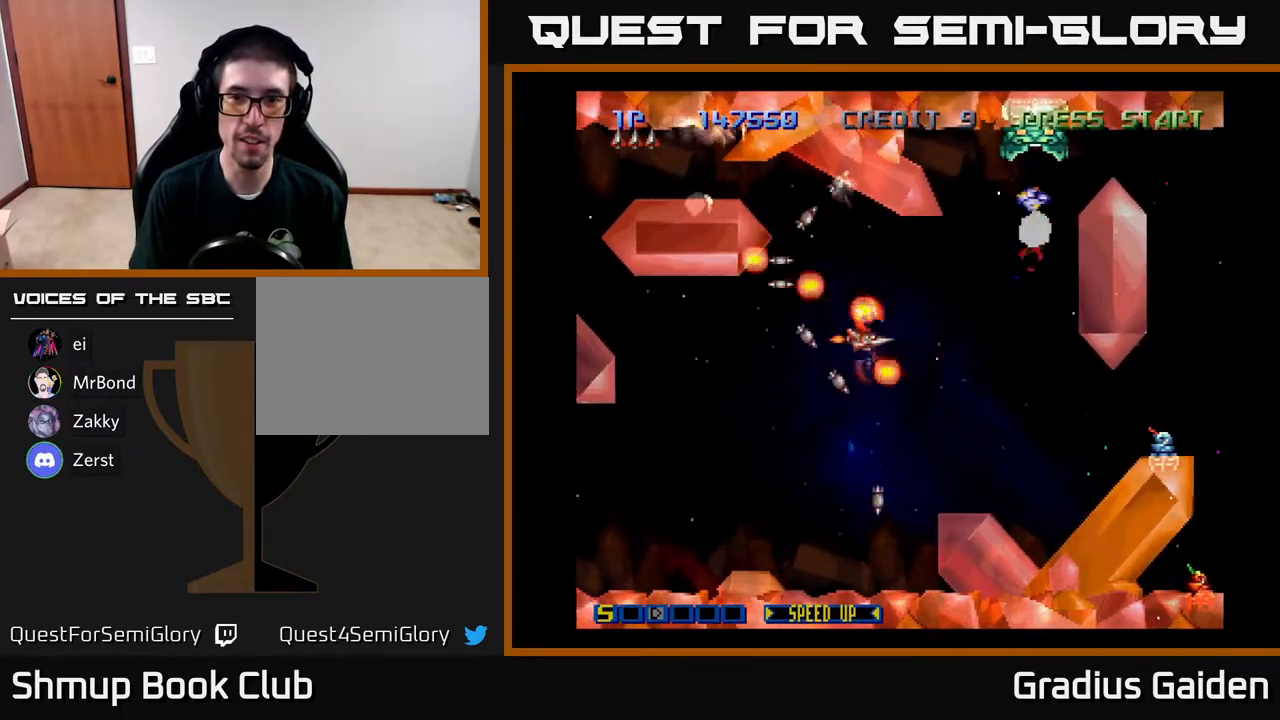
{"buttons": ["R2"], "events": [[17, "DPAD_RIGHT", "down"], [17, "DPAD_UP", "up"], [100, "R2", "up"], [167, "DPAD_RIGHT", "up"], [200, "R2", "down"], [300, "R2", "up"], [433, "R2", "down"]]}
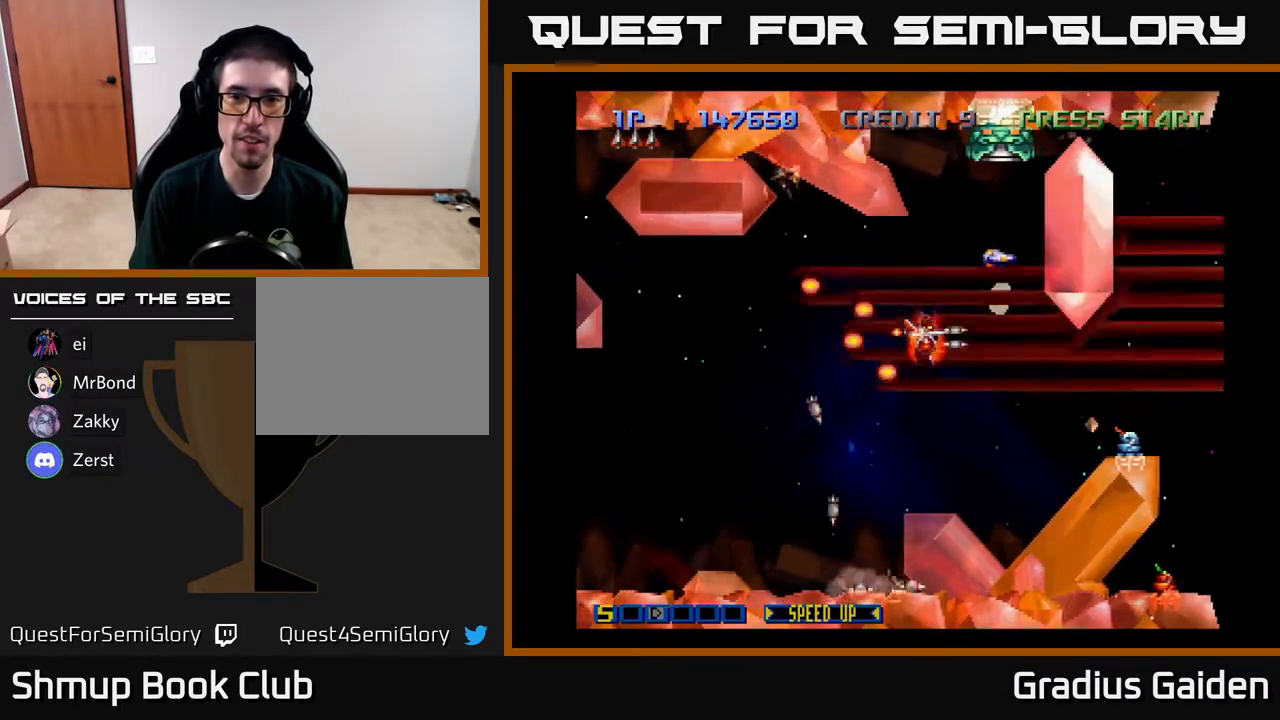
{"buttons": ["DPAD_UP", "DPAD_LEFT"], "events": [[17, "DPAD_UP", "down"], [17, "R2", "up"], [100, "R2", "down"], [250, "R2", "up"], [333, "R2", "down"], [350, "DPAD_LEFT", "down"], [417, "R2", "up"]]}
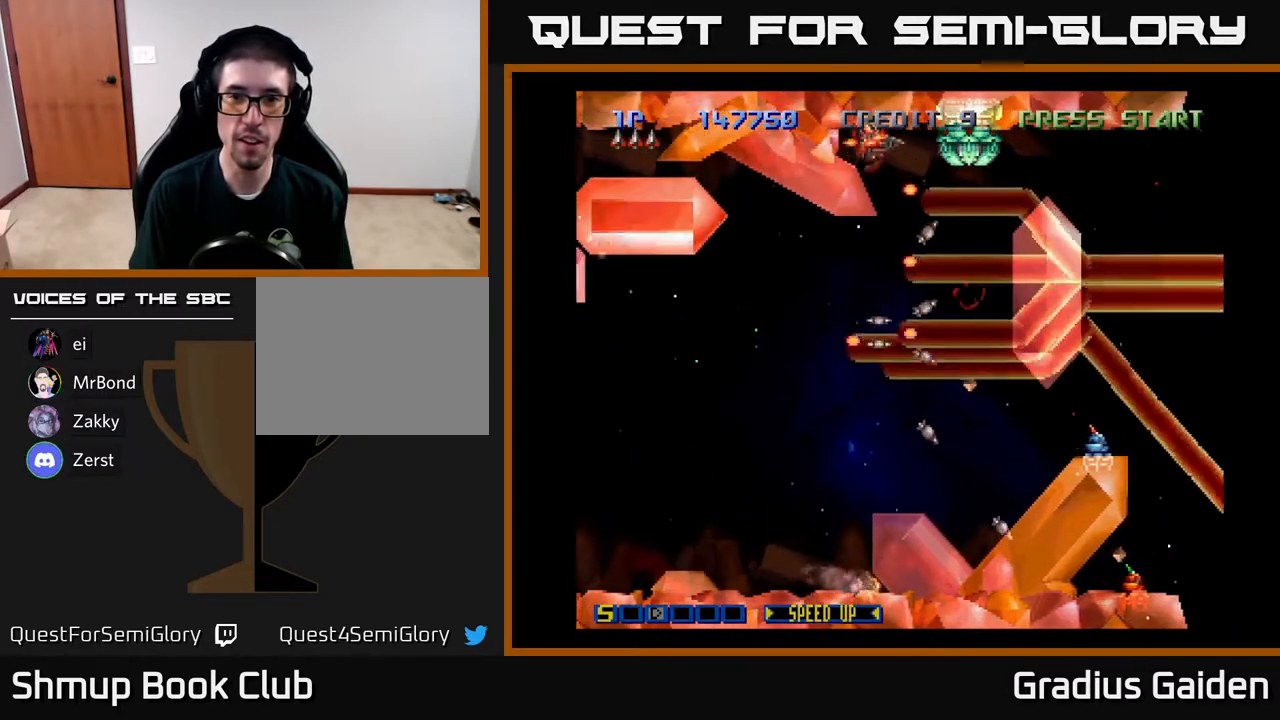
{"buttons": ["DPAD_DOWN"], "events": [[17, "R2", "down"], [83, "DPAD_LEFT", "up"], [83, "DPAD_UP", "up"], [100, "R2", "up"], [217, "R2", "down"], [283, "R2", "up"], [383, "R2", "down"], [467, "R2", "up"], [483, "DPAD_DOWN", "down"]]}
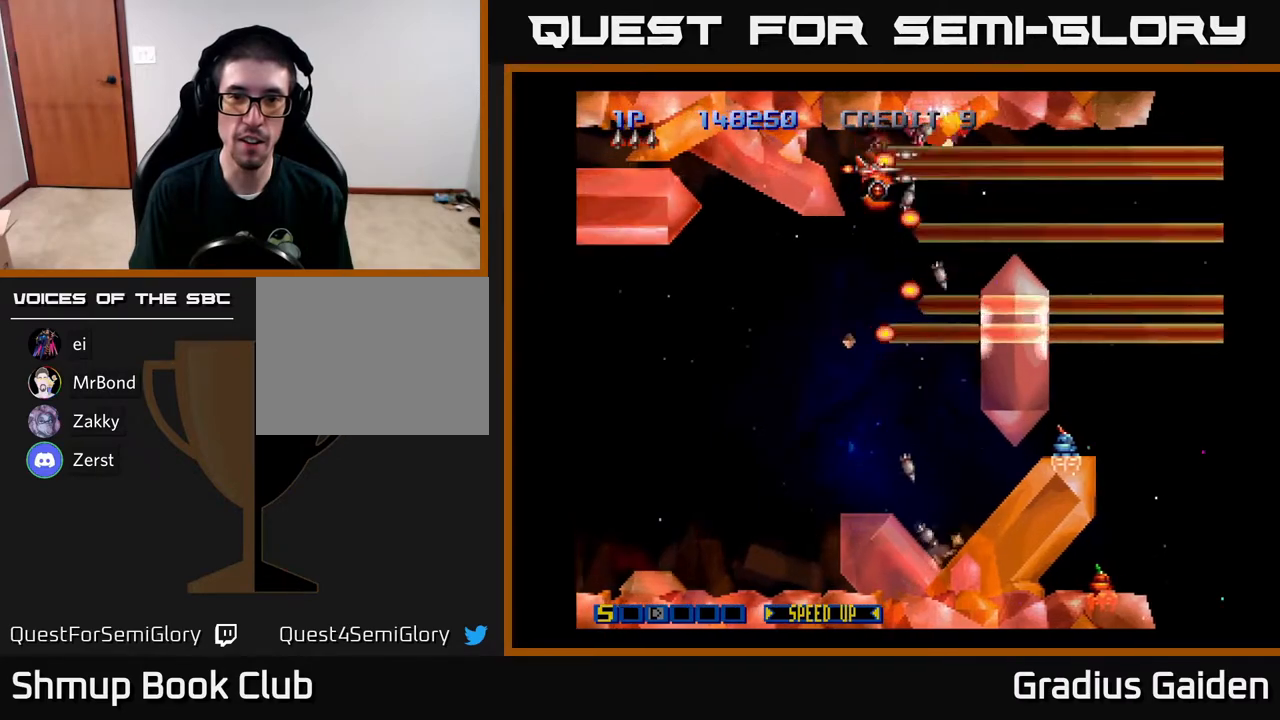
{"buttons": ["R2", "DPAD_DOWN"], "events": [[67, "R2", "down"], [183, "R2", "up"], [267, "R2", "down"], [367, "R2", "up"], [483, "R2", "down"]]}
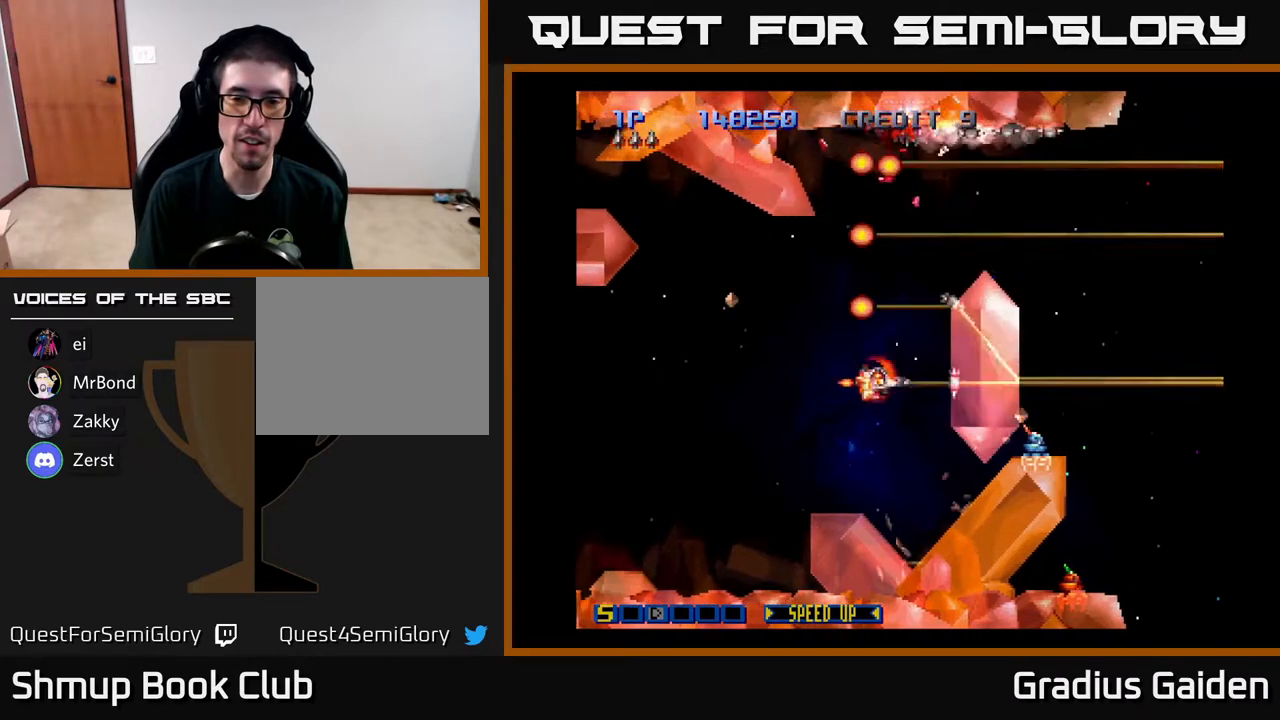
{"buttons": ["DPAD_LEFT"], "events": [[83, "R2", "up"], [183, "R2", "down"], [233, "DPAD_DOWN", "up"], [267, "R2", "up"], [367, "R2", "down"], [383, "DPAD_UP", "down"], [433, "DPAD_LEFT", "down"], [467, "DPAD_UP", "up"], [467, "R2", "up"]]}
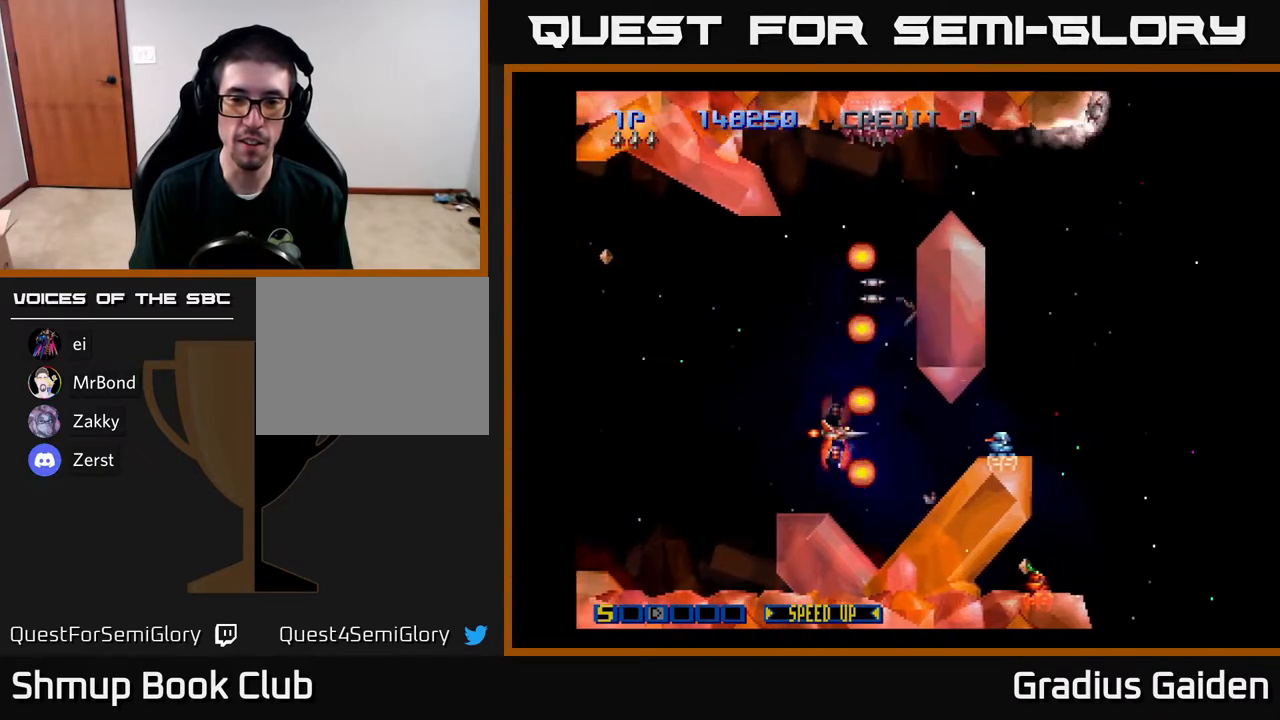
{"buttons": ["R2", "DPAD_UP"], "events": [[17, "DPAD_LEFT", "up"], [33, "R2", "down"], [133, "R2", "up"], [250, "R2", "down"], [350, "R2", "up"], [433, "R2", "down"], [467, "DPAD_UP", "down"]]}
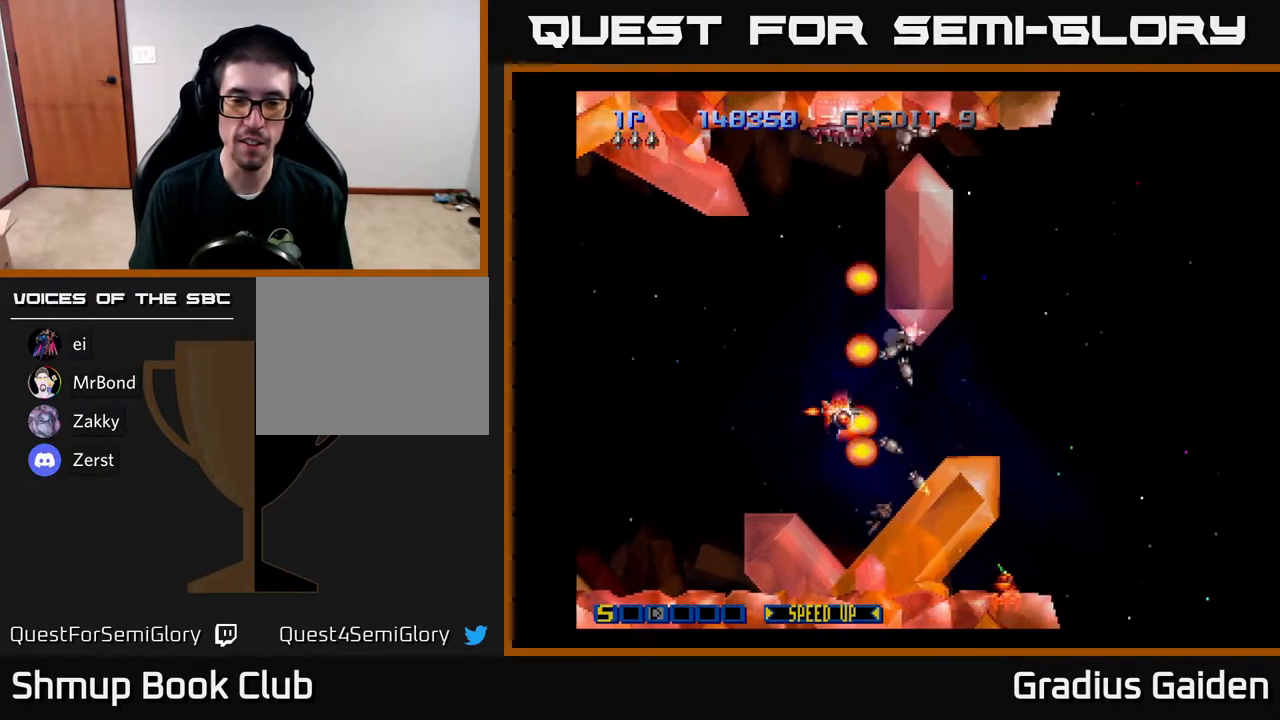
{"buttons": ["DPAD_DOWN", "DPAD_RIGHT"], "events": [[33, "R2", "up"], [50, "DPAD_RIGHT", "down"], [83, "DPAD_UP", "up"], [117, "R2", "down"], [267, "R2", "up"], [317, "R2", "down"], [450, "R2", "up"], [500, "DPAD_DOWN", "down"]]}